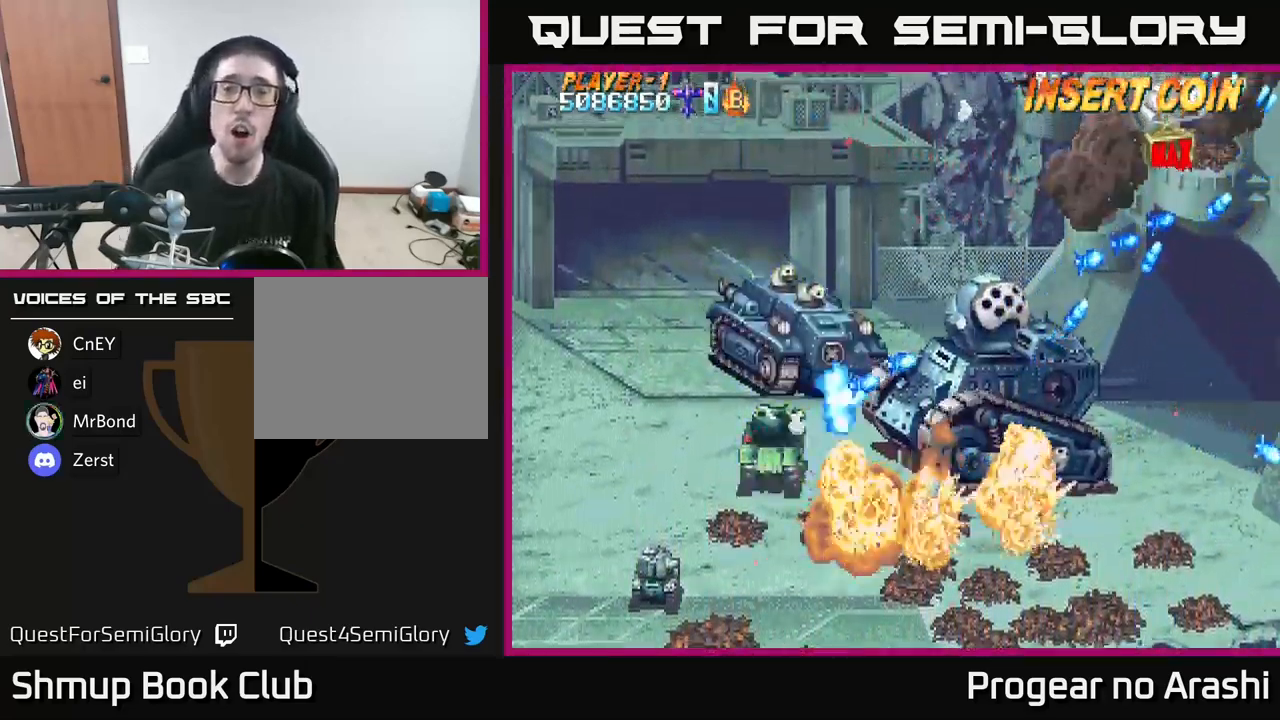
Gameplay with a controller (Xbox layout); each line is a JSON object with the inputs held at the frame after it. "events" lists button and stick changes between this image and that frame as [ms after this image, input, new state], when the widget could be followed in between.
{"buttons": [], "left_stick": "center", "right_stick": "center", "events": [[17, "DPAD_DOWN", "down"], [67, "X", "up"], [84, "DPAD_DOWN", "up"], [84, "DPAD_LEFT", "up"], [84, "X", "down"], [117, "A", "up"], [250, "A", "down"], [284, "X", "up"], [317, "A", "up"]]}
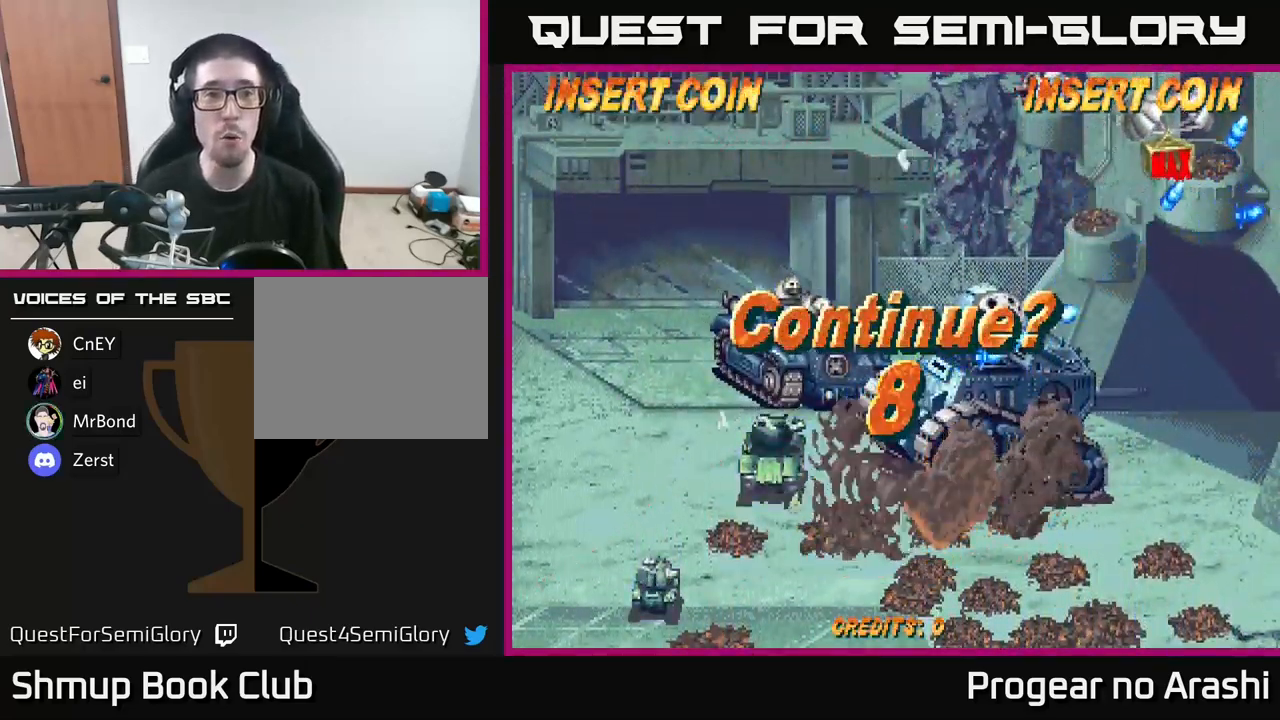
{"buttons": ["A"], "left_stick": "center", "right_stick": "center", "events": [[384, "A", "down"], [384, "X", "down"], [484, "X", "up"]]}
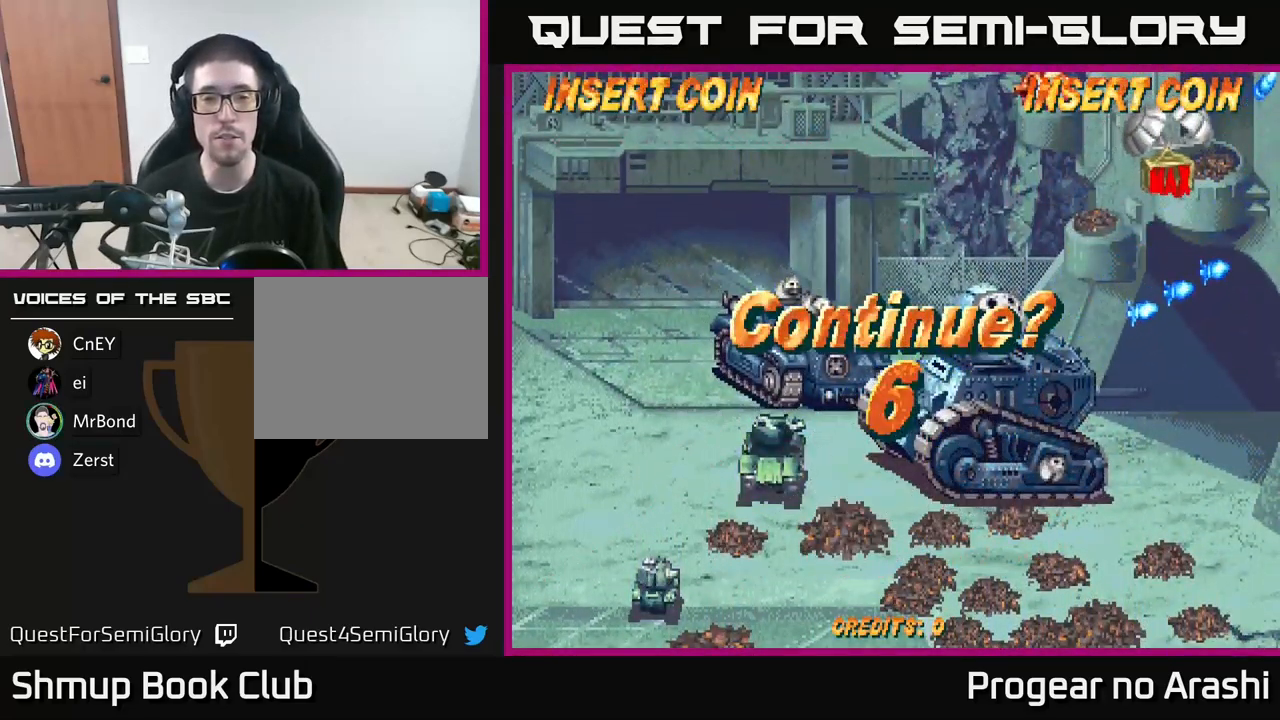
{"buttons": ["X"], "left_stick": "center", "right_stick": "center", "events": [[84, "X", "down"], [100, "A", "up"], [184, "A", "down"], [234, "X", "up"], [284, "X", "down"], [300, "A", "up"], [367, "A", "down"], [417, "X", "up"], [484, "X", "down"], [500, "A", "up"]]}
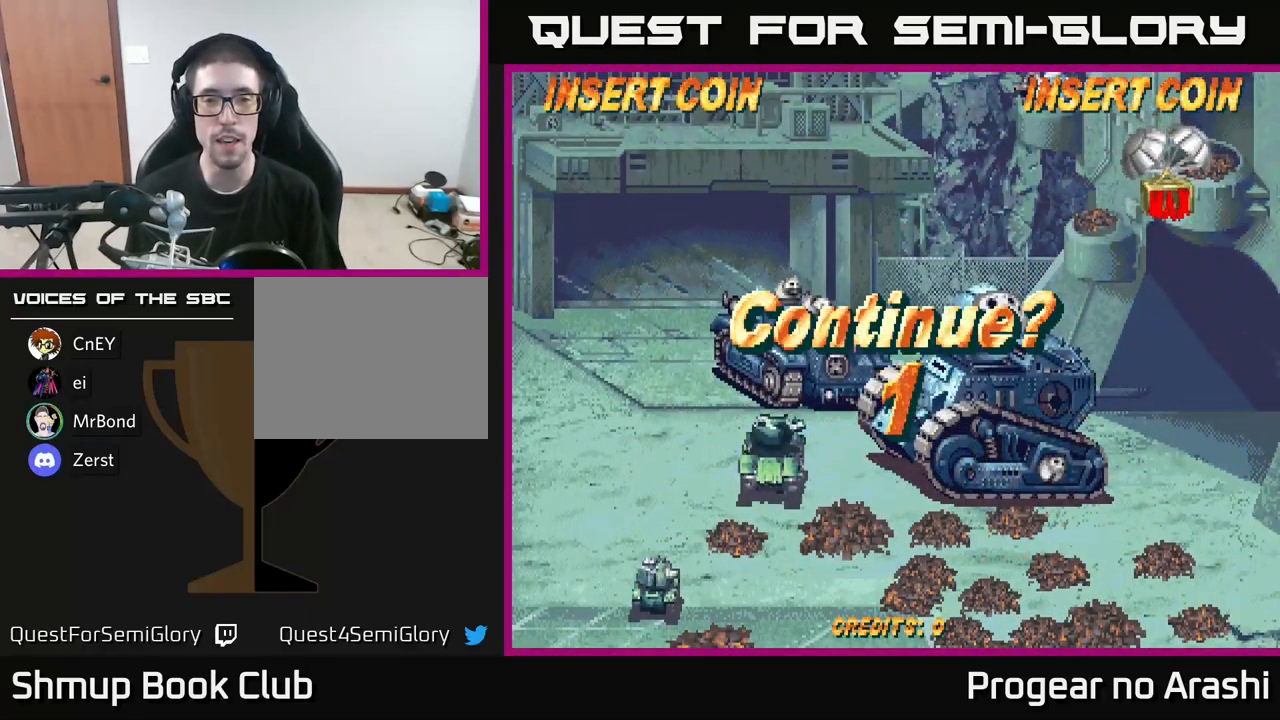
{"buttons": [], "left_stick": "center", "right_stick": "center", "events": [[117, "A", "down"], [150, "X", "up"], [250, "A", "up"]]}
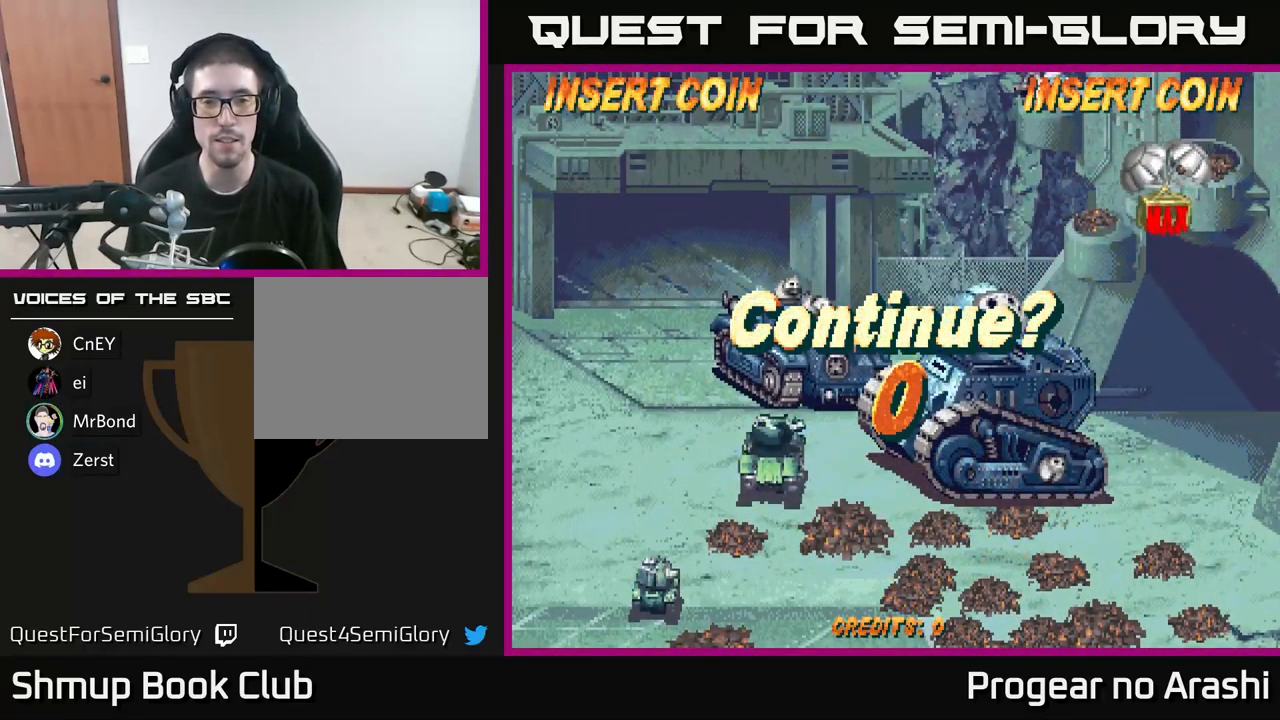
{"buttons": [], "left_stick": "center", "right_stick": "center", "events": [[100, "X", "down"], [150, "A", "down"], [217, "X", "up"], [350, "A", "up"]]}
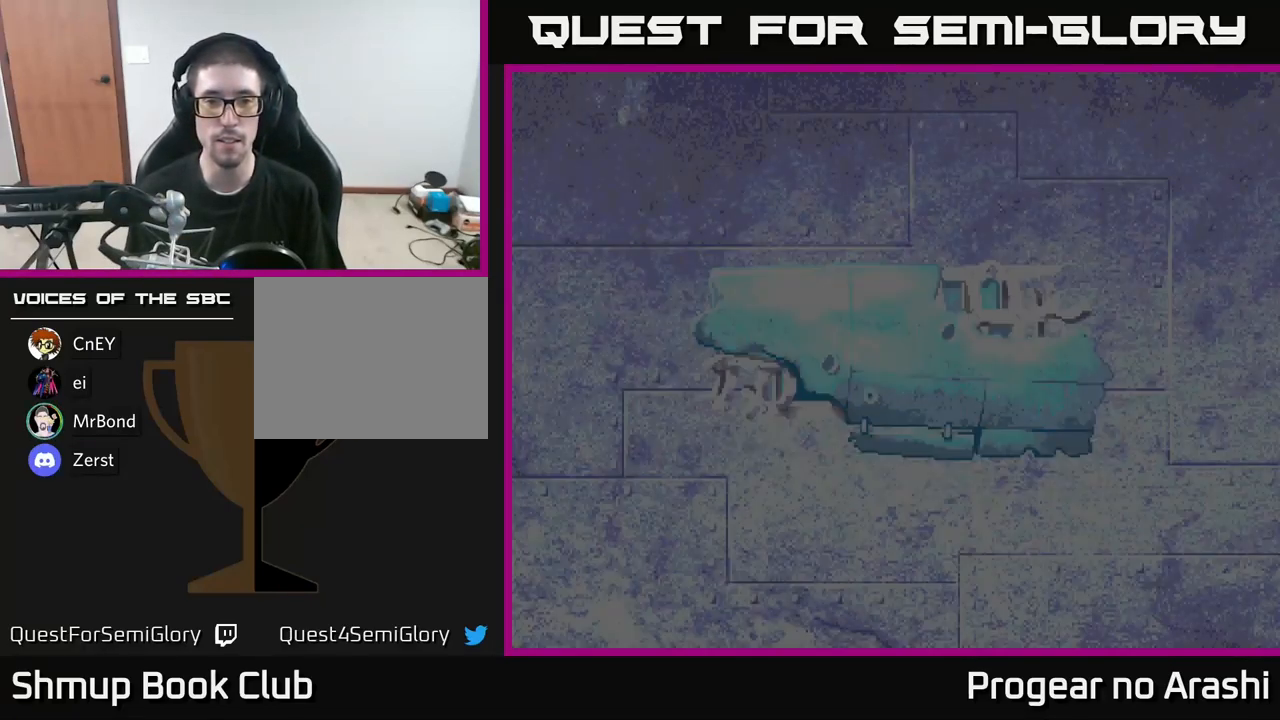
{"buttons": ["X"], "left_stick": "center", "right_stick": "center", "events": [[250, "X", "down"], [367, "A", "down"], [384, "X", "up"], [484, "X", "down"], [501, "A", "up"]]}
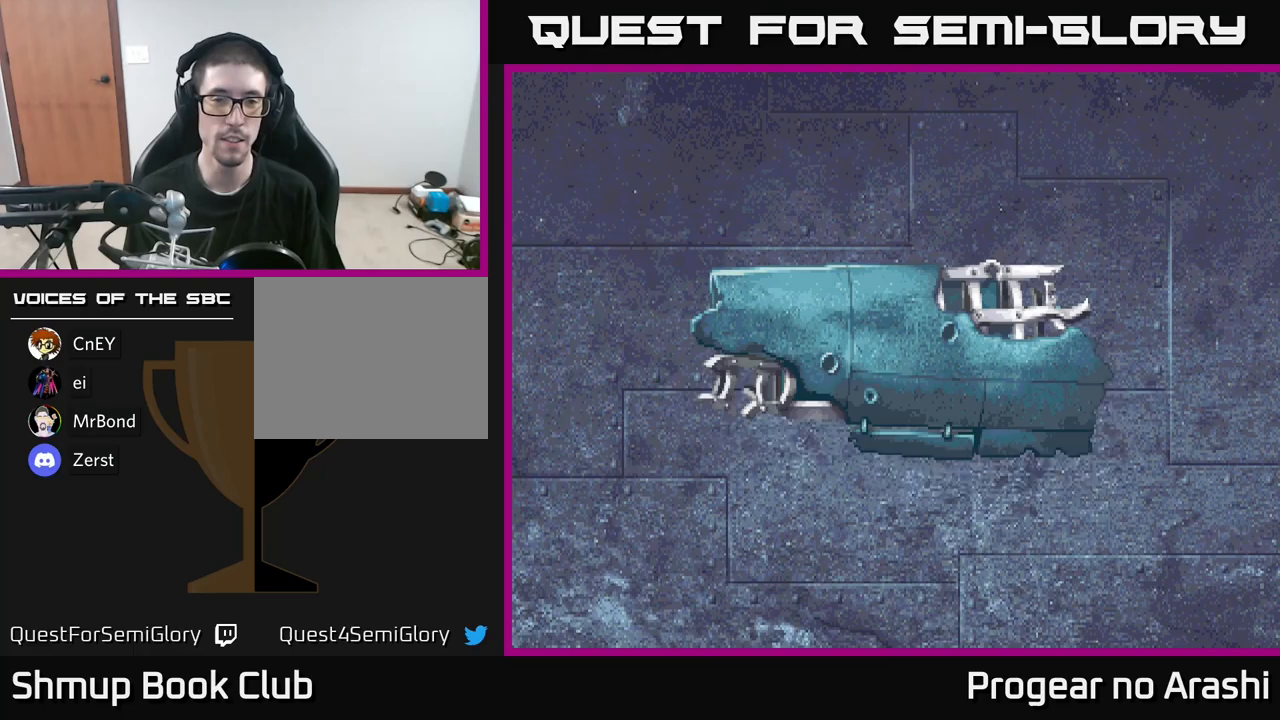
{"buttons": [], "left_stick": "center", "right_stick": "center", "events": [[83, "A", "down"], [133, "X", "up"], [250, "X", "down"], [266, "A", "up"], [333, "X", "up"]]}
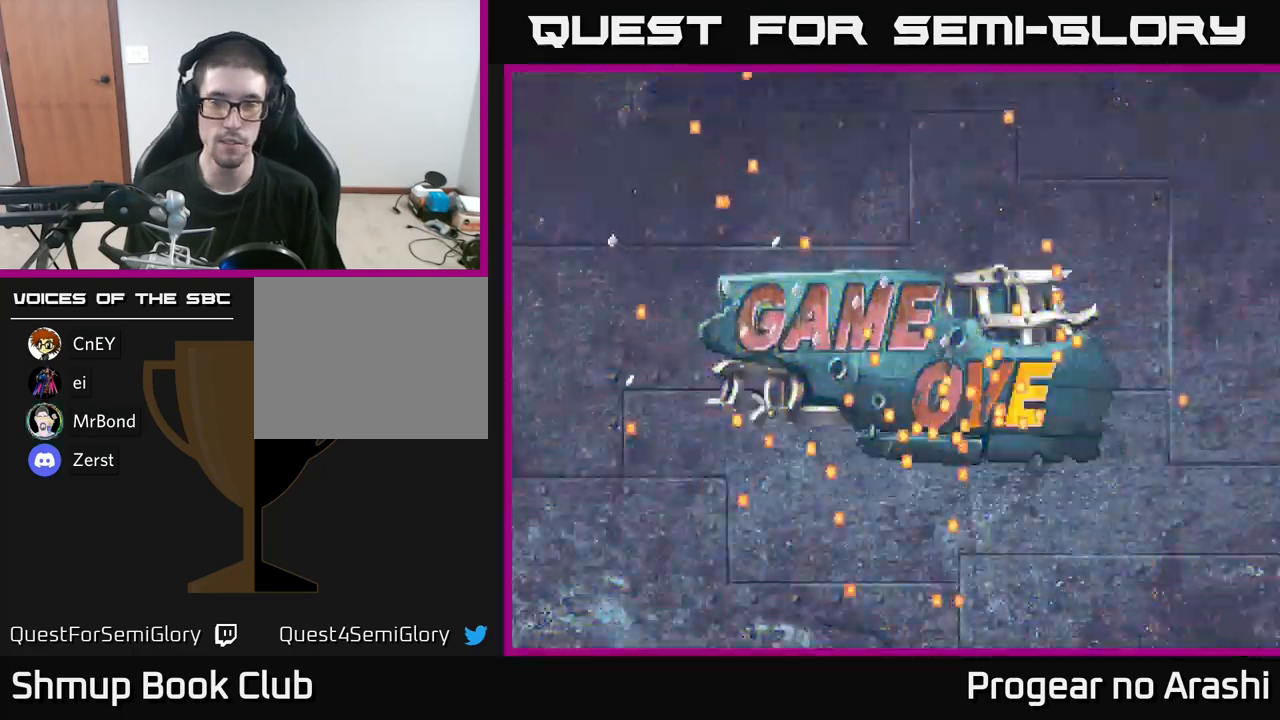
{"buttons": ["A"], "left_stick": "center", "right_stick": "center", "events": [[283, "X", "down"], [350, "A", "down"], [383, "X", "up"]]}
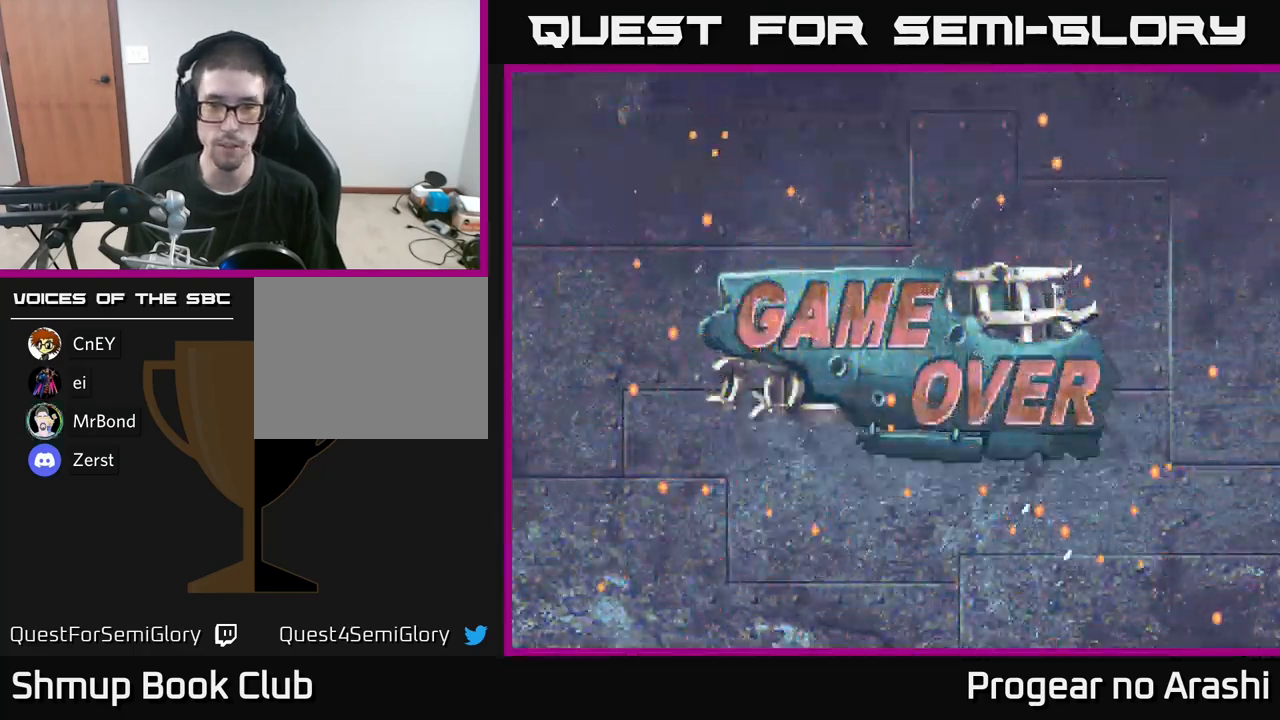
{"buttons": ["A"], "left_stick": "center", "right_stick": "center", "events": [[33, "A", "up"], [416, "X", "down"], [466, "A", "down"], [500, "X", "up"]]}
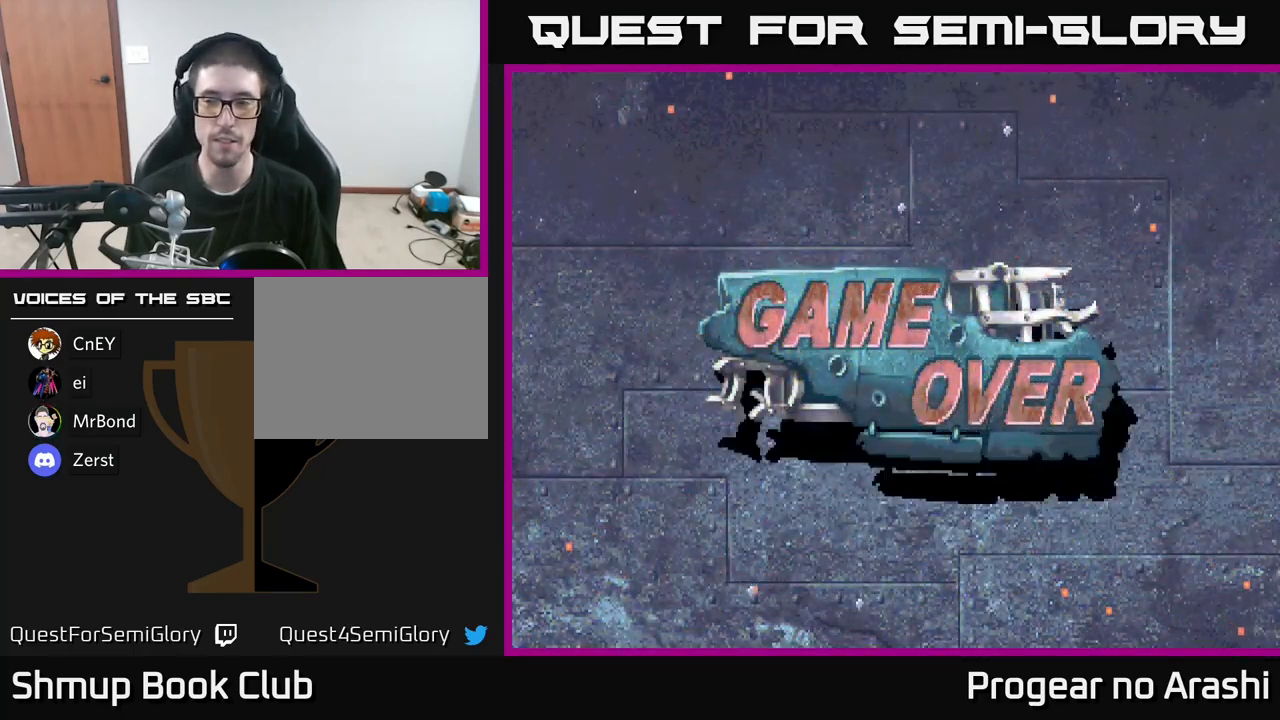
{"buttons": [], "left_stick": "center", "right_stick": "center", "events": [[116, "A", "up"]]}
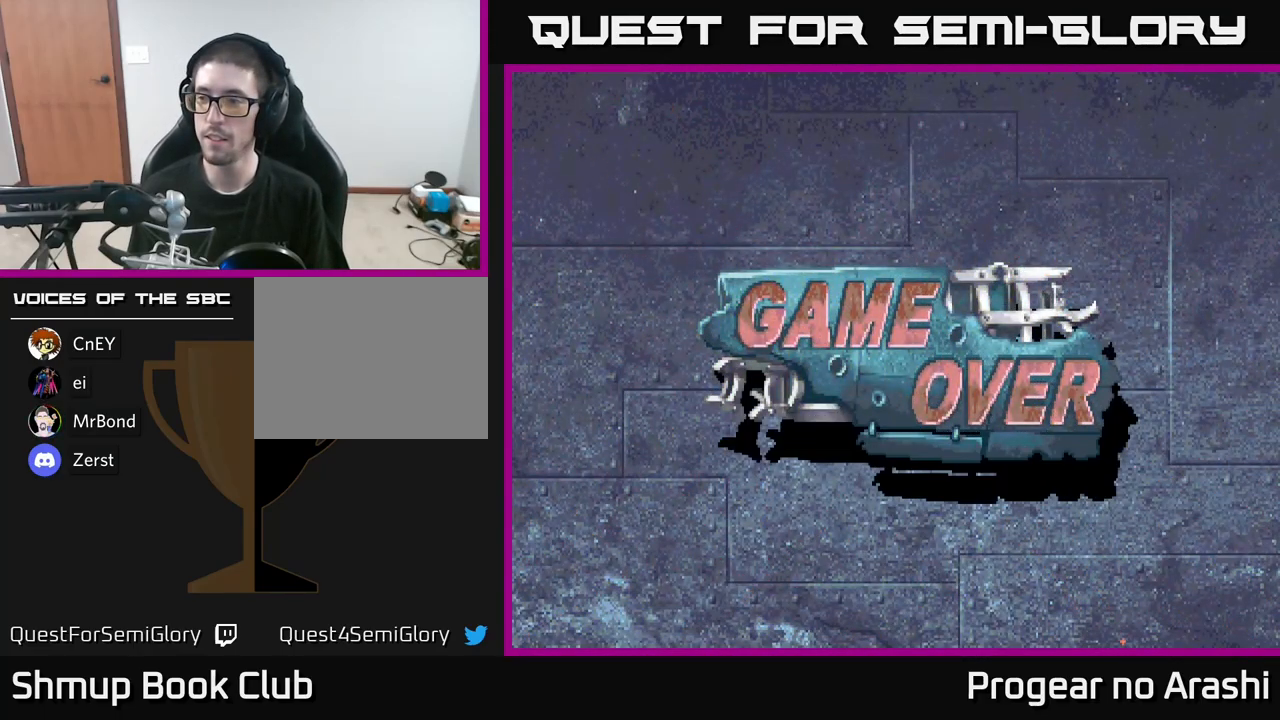
{"buttons": [], "left_stick": "center", "right_stick": "center", "events": [[250, "X", "down"], [300, "A", "down"], [350, "X", "up"], [450, "A", "up"]]}
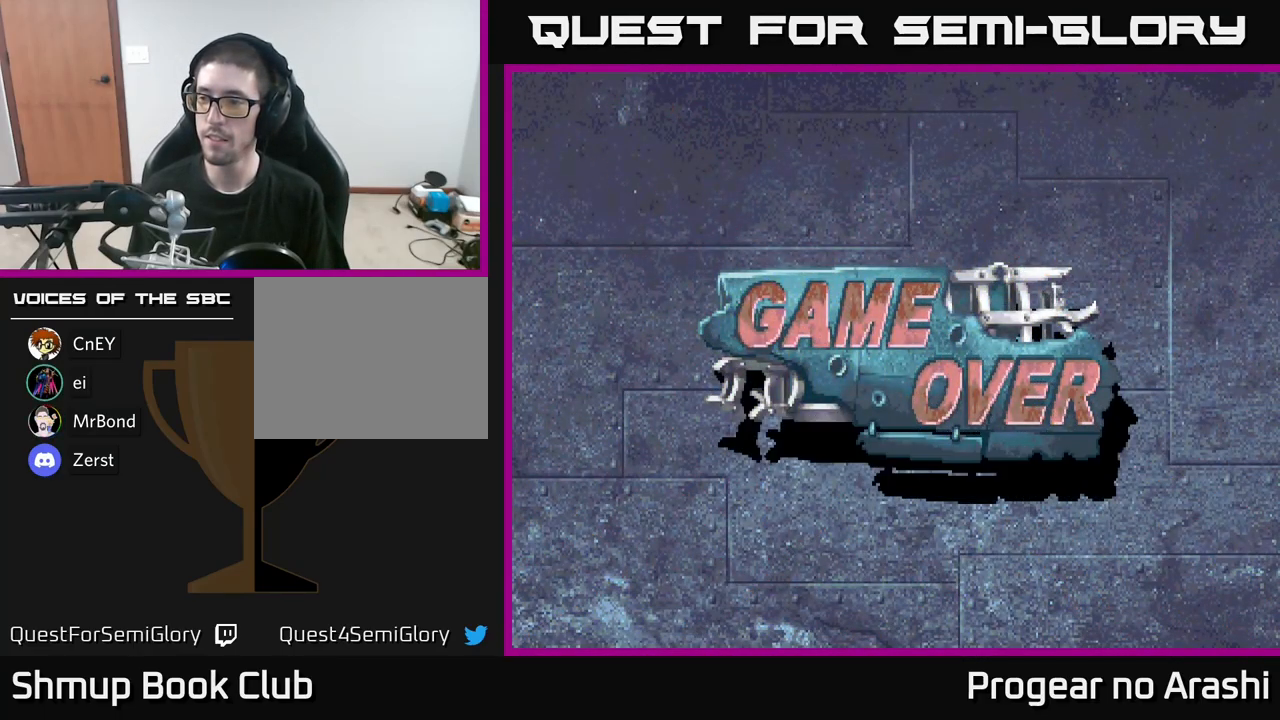
{"buttons": [], "left_stick": "center", "right_stick": "center", "events": []}
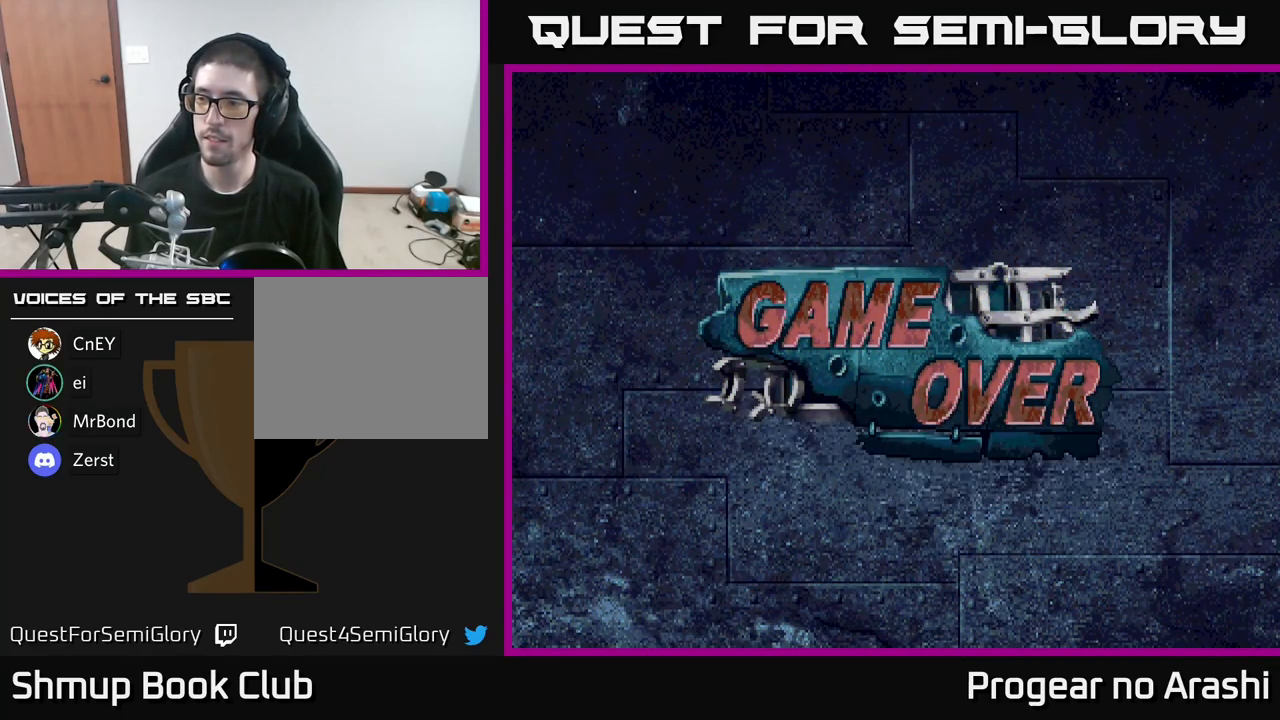
{"buttons": [], "left_stick": "center", "right_stick": "center", "events": []}
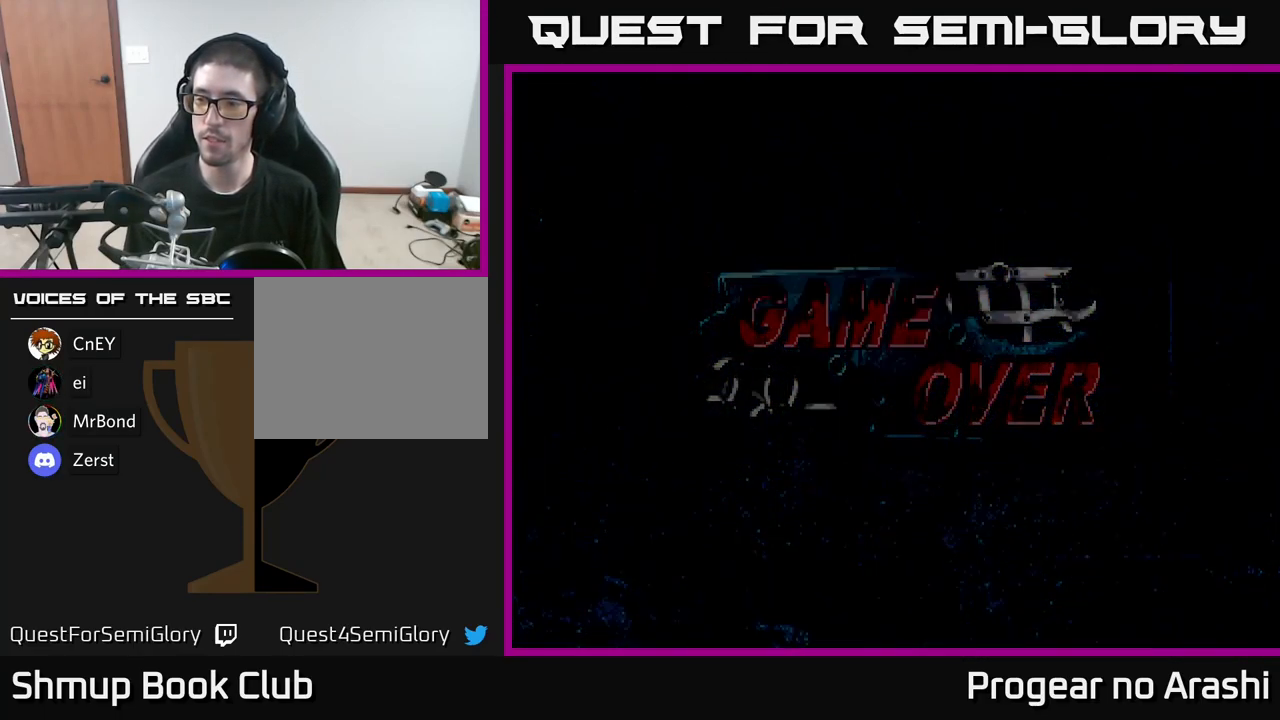
{"buttons": [], "left_stick": "center", "right_stick": "center", "events": []}
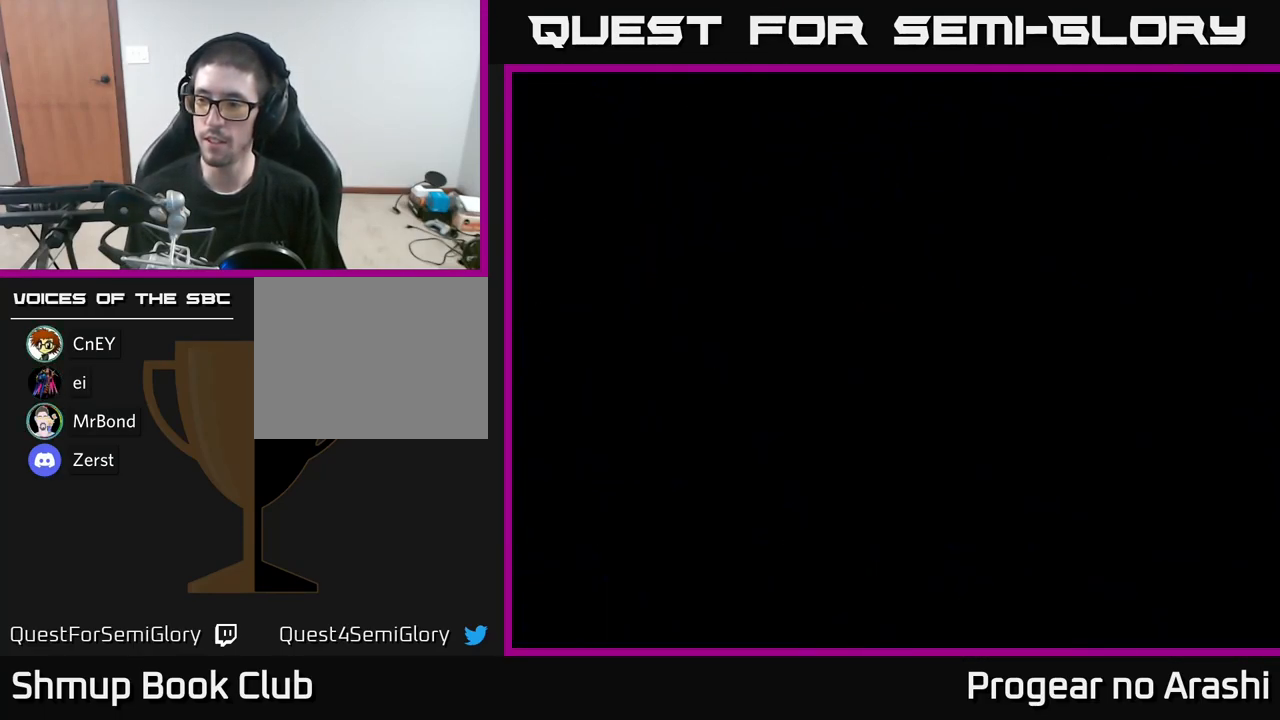
{"buttons": [], "left_stick": "center", "right_stick": "center", "events": []}
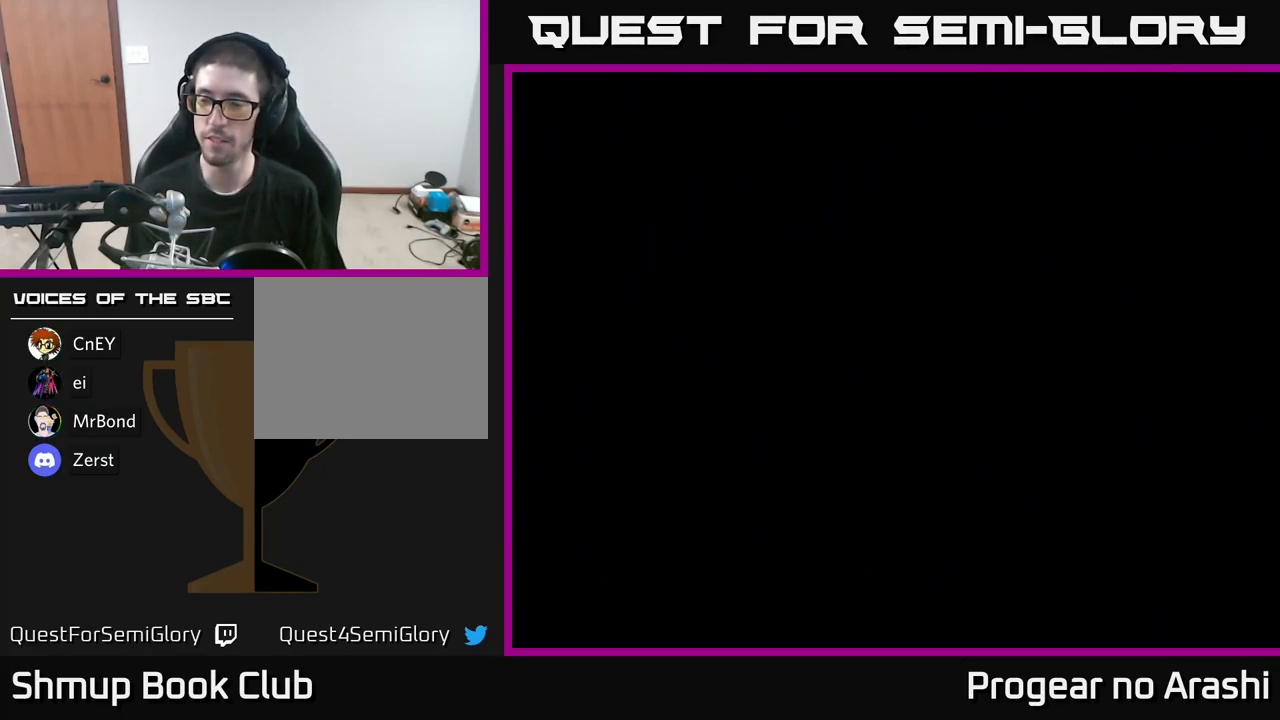
{"buttons": [], "left_stick": "center", "right_stick": "center", "events": []}
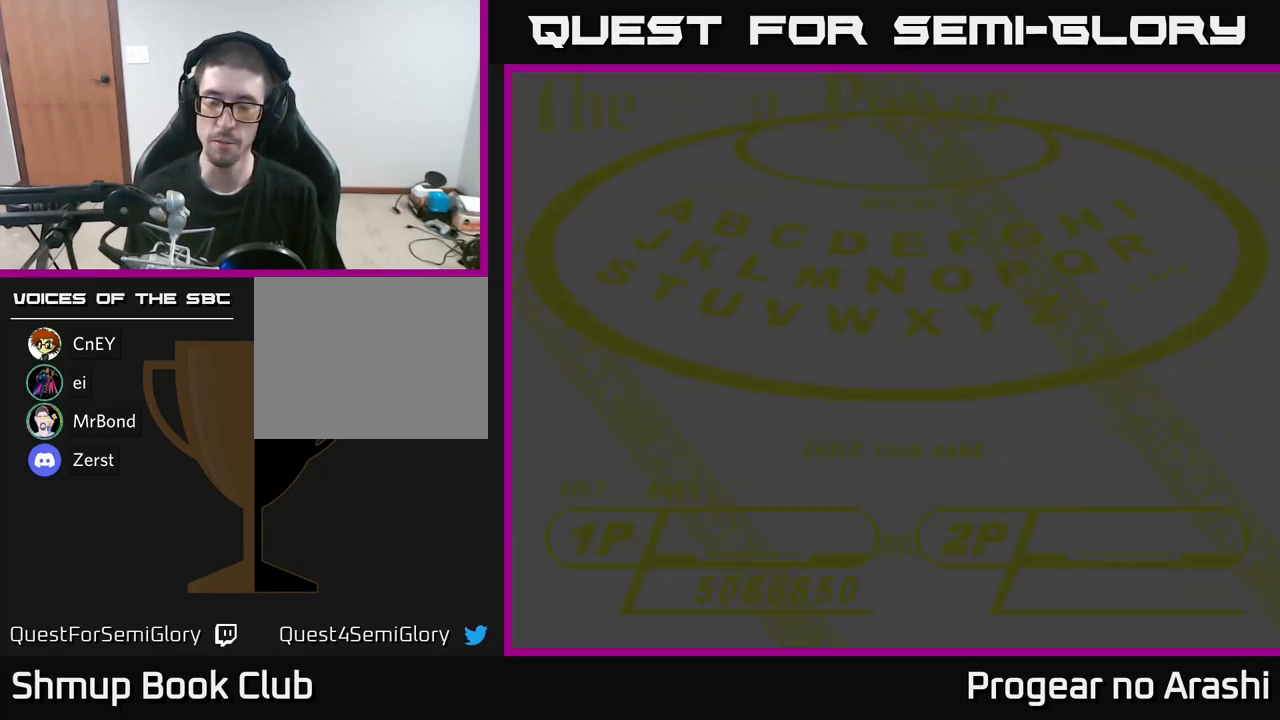
{"buttons": [], "left_stick": "center", "right_stick": "center", "events": []}
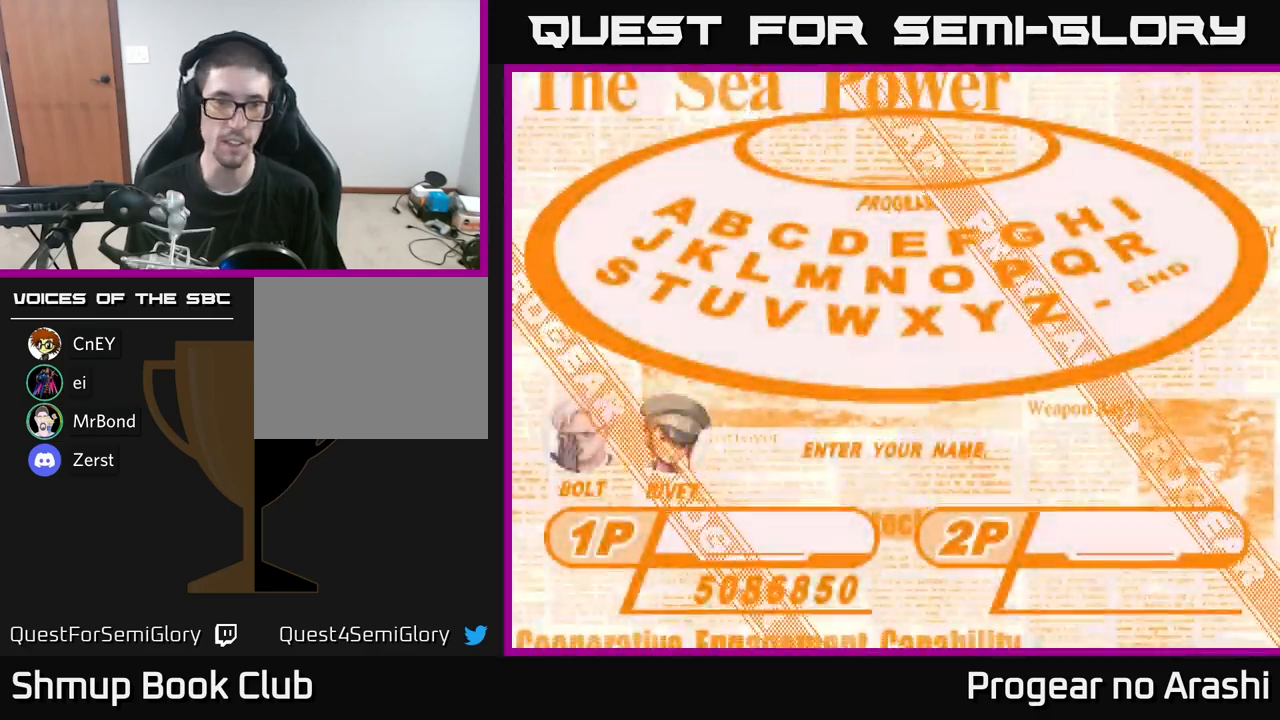
{"buttons": [], "left_stick": "center", "right_stick": "center", "events": []}
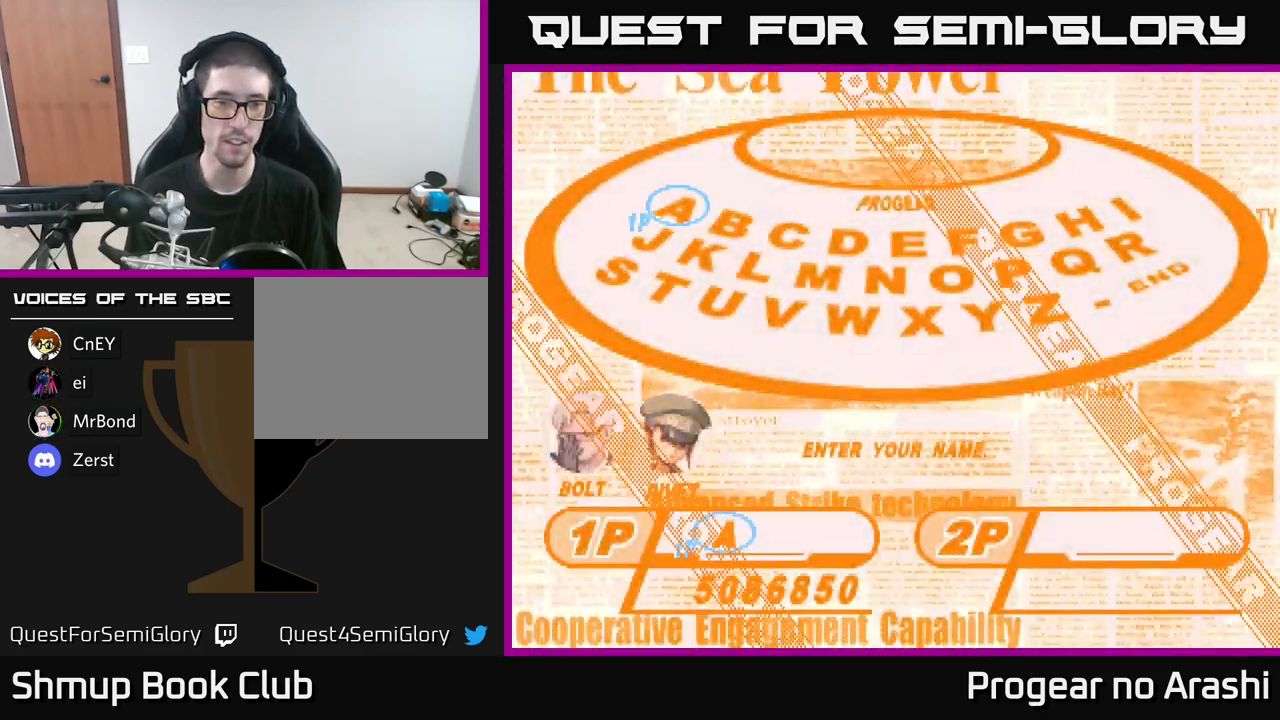
{"buttons": ["DPAD_DOWN"], "left_stick": "center", "right_stick": "center", "events": [[483, "DPAD_DOWN", "down"]]}
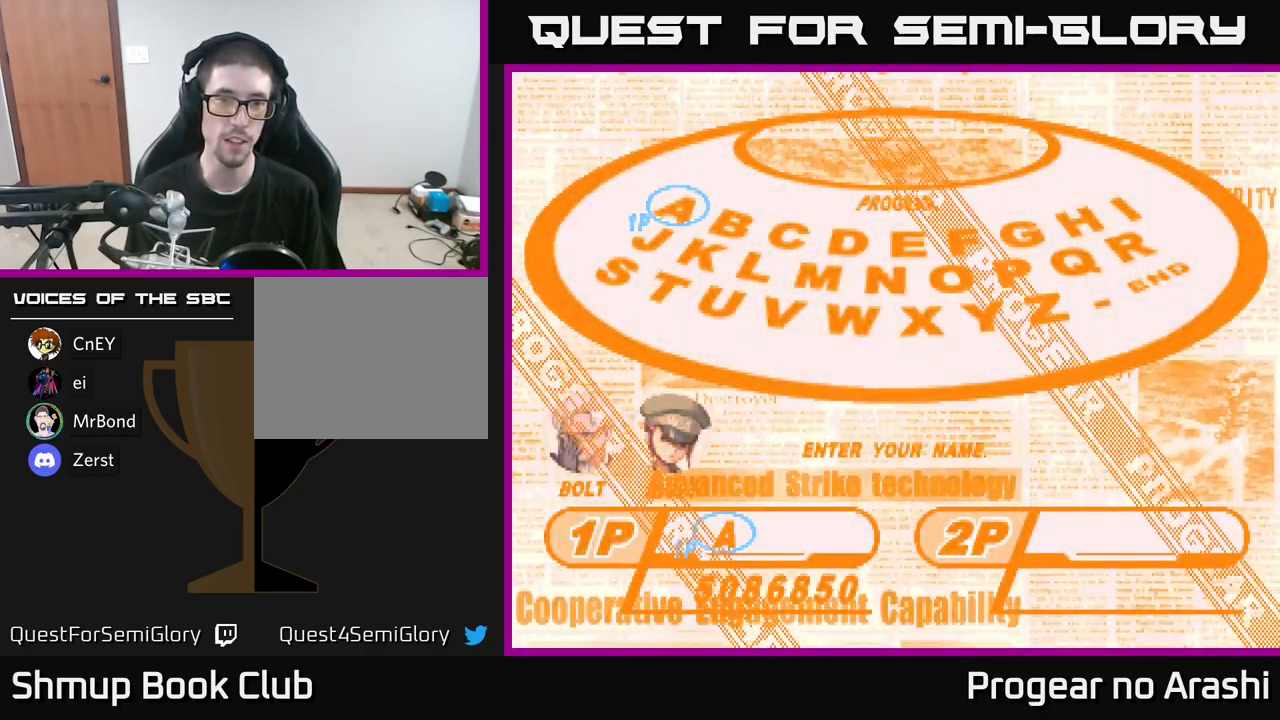
{"buttons": [], "left_stick": "center", "right_stick": "center", "events": [[83, "DPAD_DOWN", "up"], [350, "DPAD_RIGHT", "down"], [450, "DPAD_RIGHT", "up"]]}
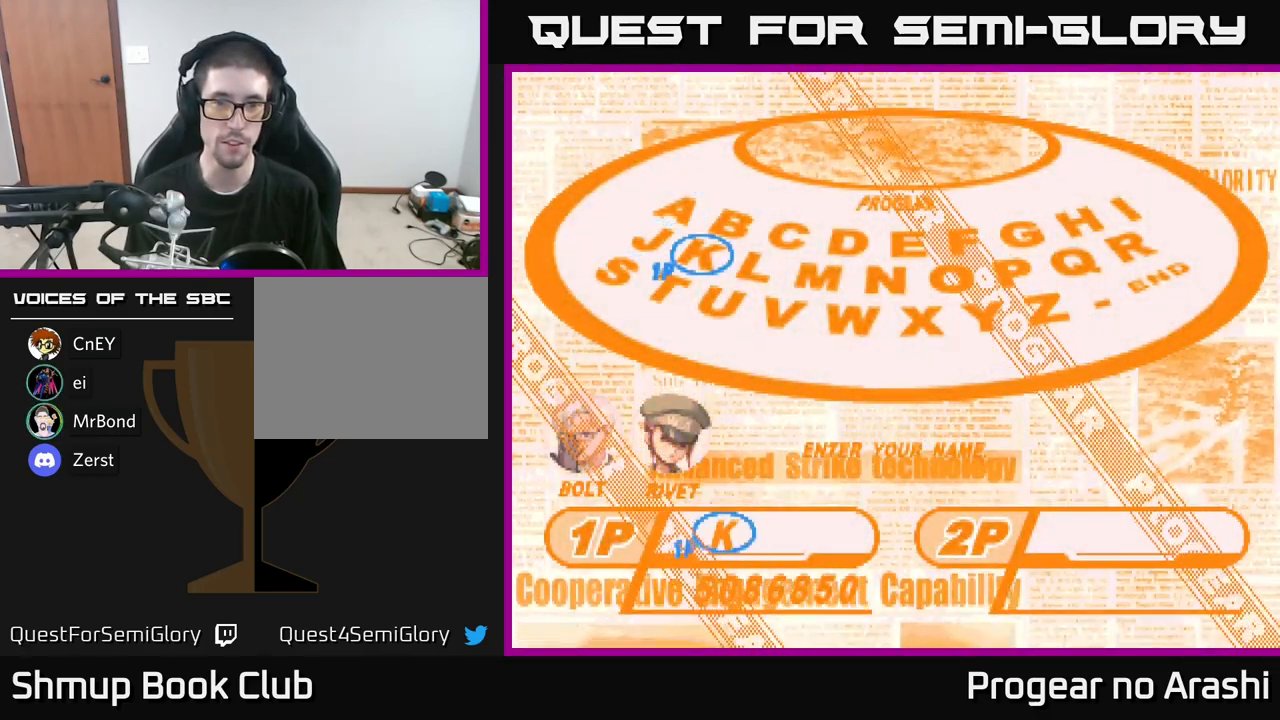
{"buttons": [], "left_stick": "center", "right_stick": "center", "events": [[33, "DPAD_RIGHT", "down"], [83, "DPAD_RIGHT", "up"], [183, "DPAD_RIGHT", "down"], [250, "DPAD_RIGHT", "up"]]}
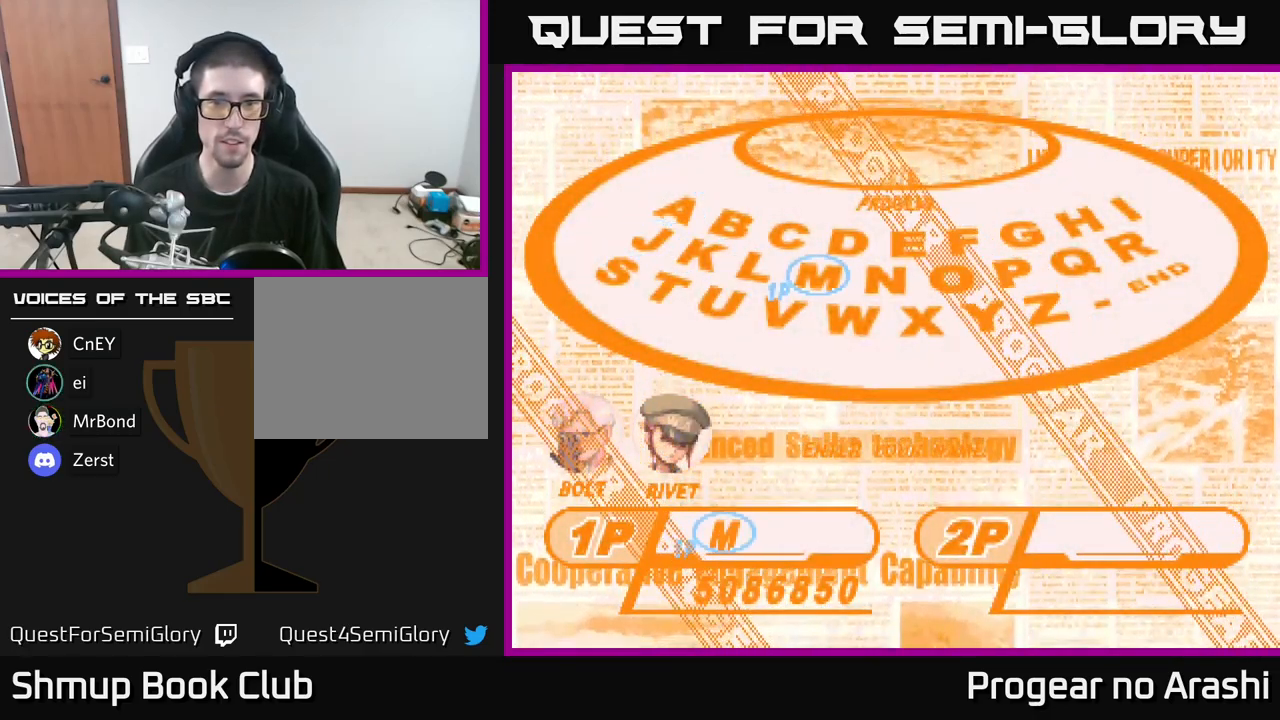
{"buttons": [], "left_stick": "center", "right_stick": "center", "events": [[83, "A", "down"], [183, "A", "up"], [283, "DPAD_UP", "down"], [383, "DPAD_UP", "up"], [417, "DPAD_RIGHT", "down"], [500, "DPAD_RIGHT", "up"]]}
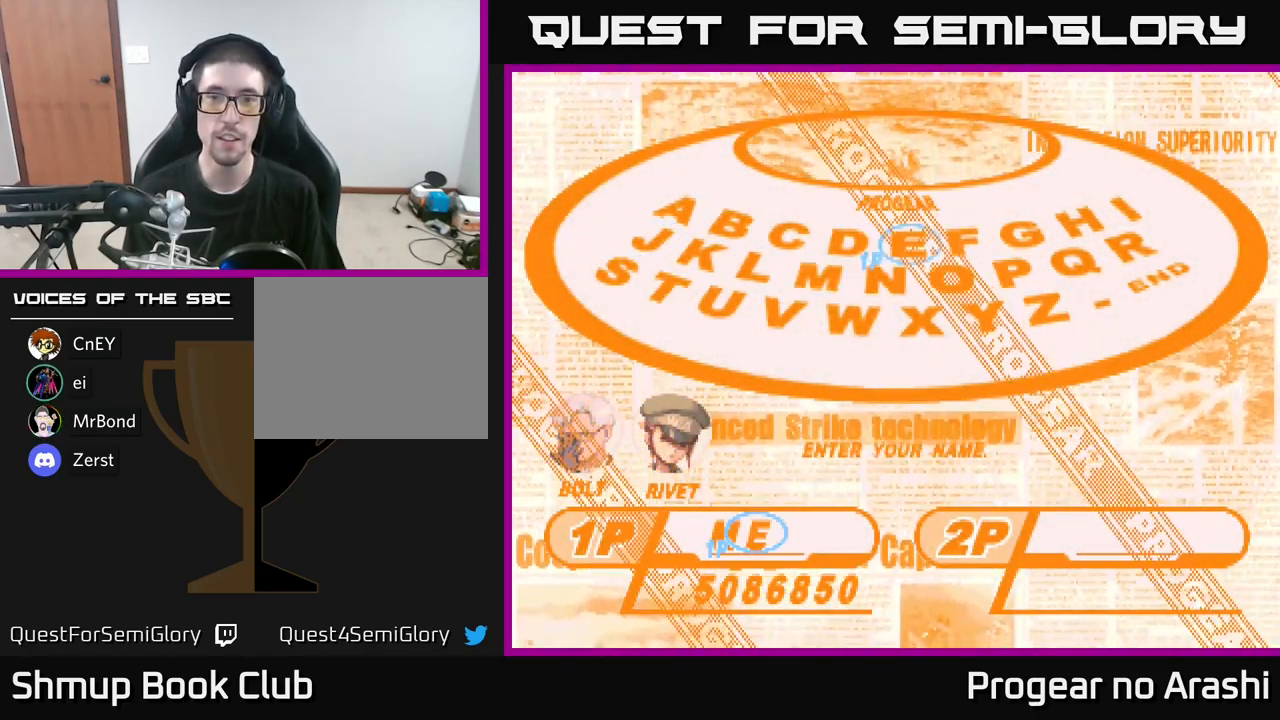
{"buttons": [], "left_stick": "center", "right_stick": "center", "events": [[100, "DPAD_RIGHT", "down"], [183, "DPAD_RIGHT", "up"], [250, "DPAD_RIGHT", "down"], [300, "DPAD_RIGHT", "up"], [383, "DPAD_RIGHT", "down"], [450, "DPAD_RIGHT", "up"]]}
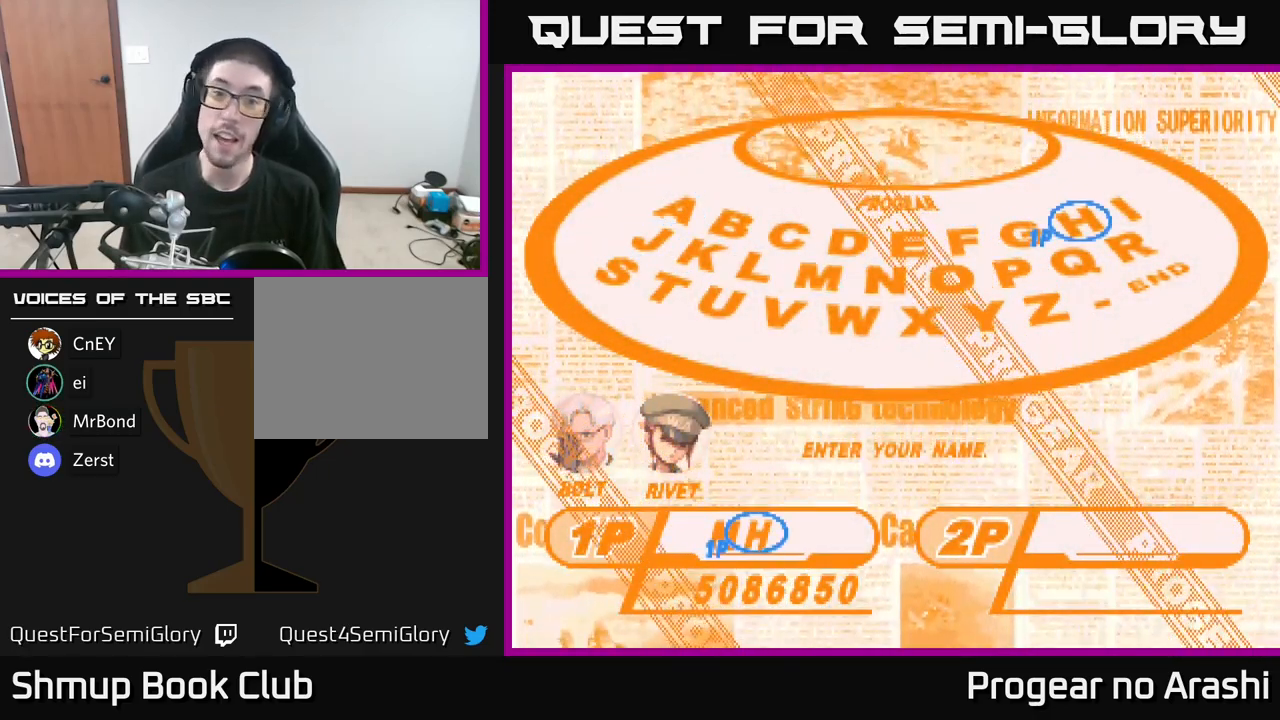
{"buttons": [], "left_stick": "center", "right_stick": "center", "events": [[50, "DPAD_RIGHT", "down"], [117, "DPAD_RIGHT", "up"], [350, "DPAD_DOWN", "down"], [467, "DPAD_DOWN", "up"]]}
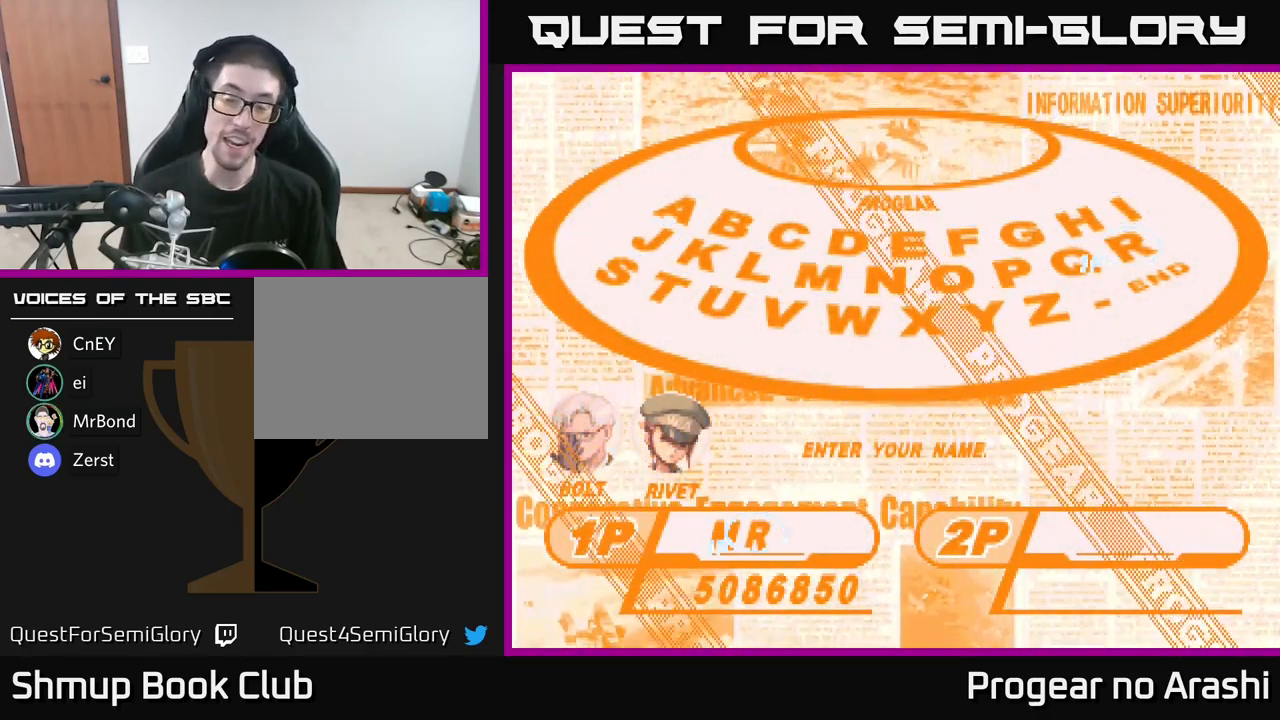
{"buttons": [], "left_stick": "center", "right_stick": "center", "events": [[317, "A", "down"], [433, "A", "up"]]}
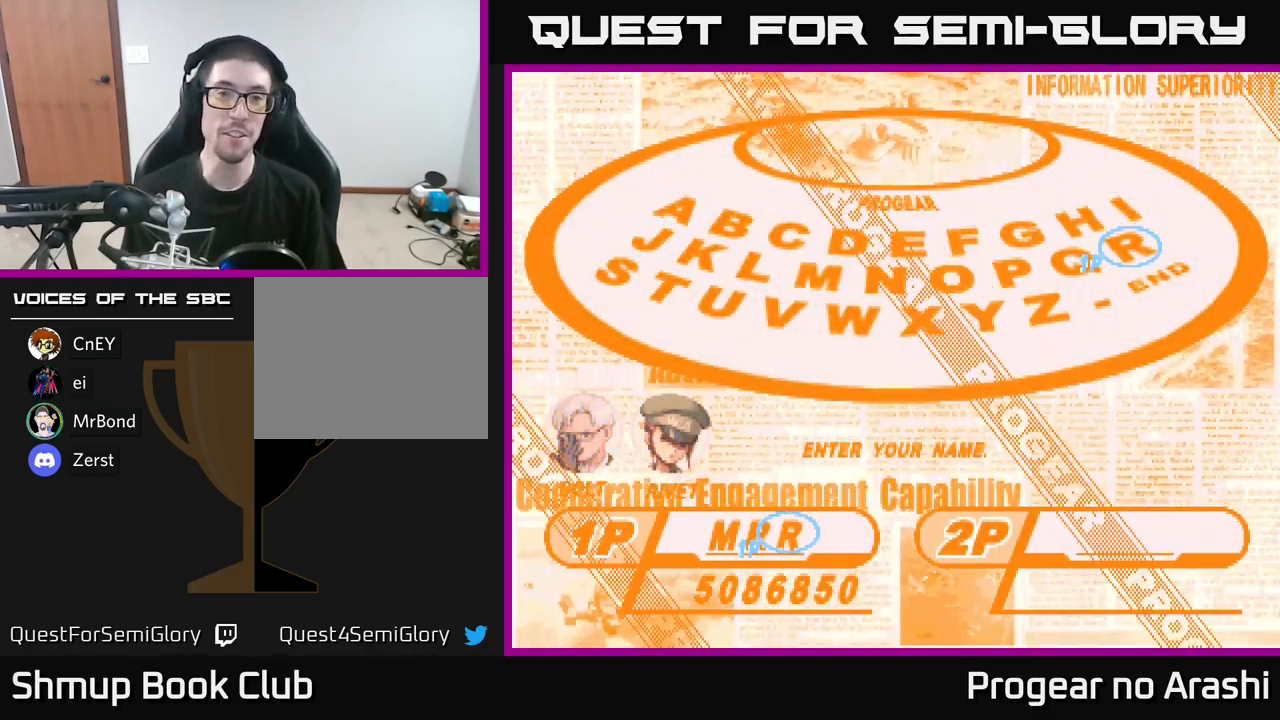
{"buttons": [], "left_stick": "center", "right_stick": "center", "events": [[67, "DPAD_LEFT", "down"], [150, "DPAD_LEFT", "up"], [250, "DPAD_LEFT", "down"], [333, "DPAD_LEFT", "up"], [383, "DPAD_LEFT", "down"], [450, "DPAD_LEFT", "up"]]}
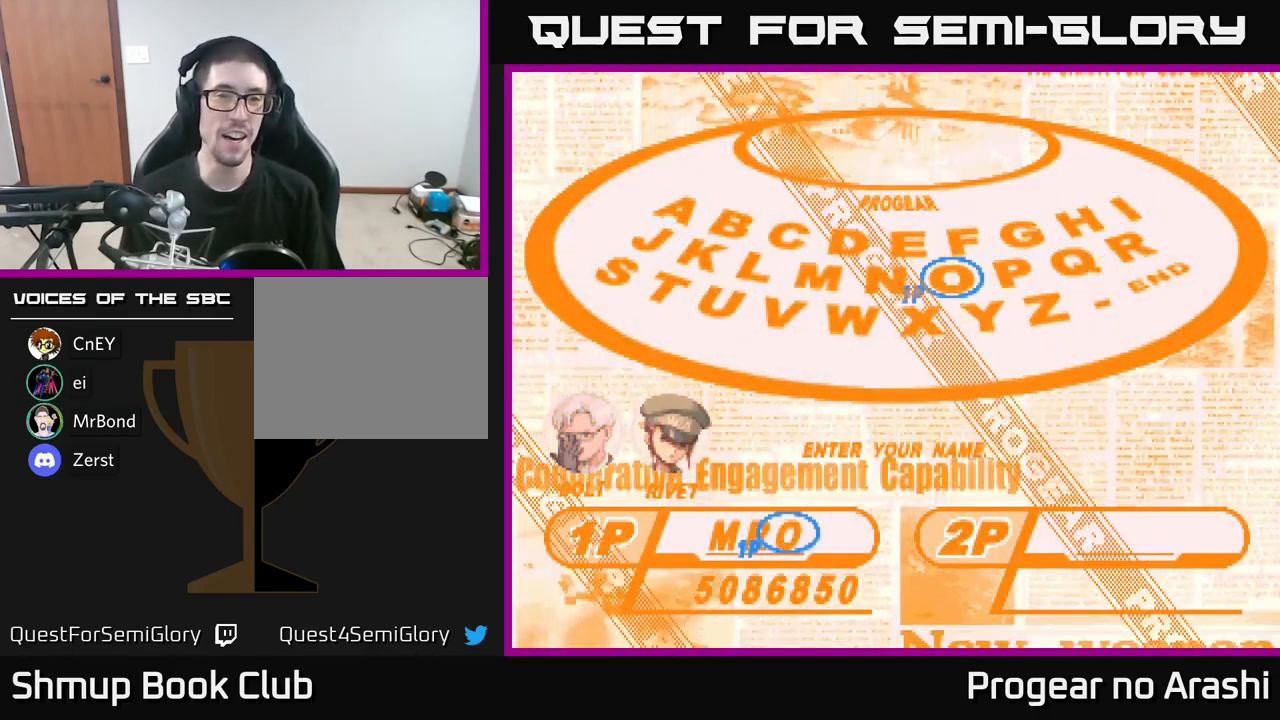
{"buttons": ["DPAD_LEFT"], "left_stick": "center", "right_stick": "center", "events": [[33, "DPAD_LEFT", "down"], [100, "DPAD_LEFT", "up"], [199, "DPAD_LEFT", "down"], [249, "DPAD_LEFT", "up"], [333, "DPAD_LEFT", "down"], [399, "DPAD_LEFT", "up"], [483, "DPAD_LEFT", "down"]]}
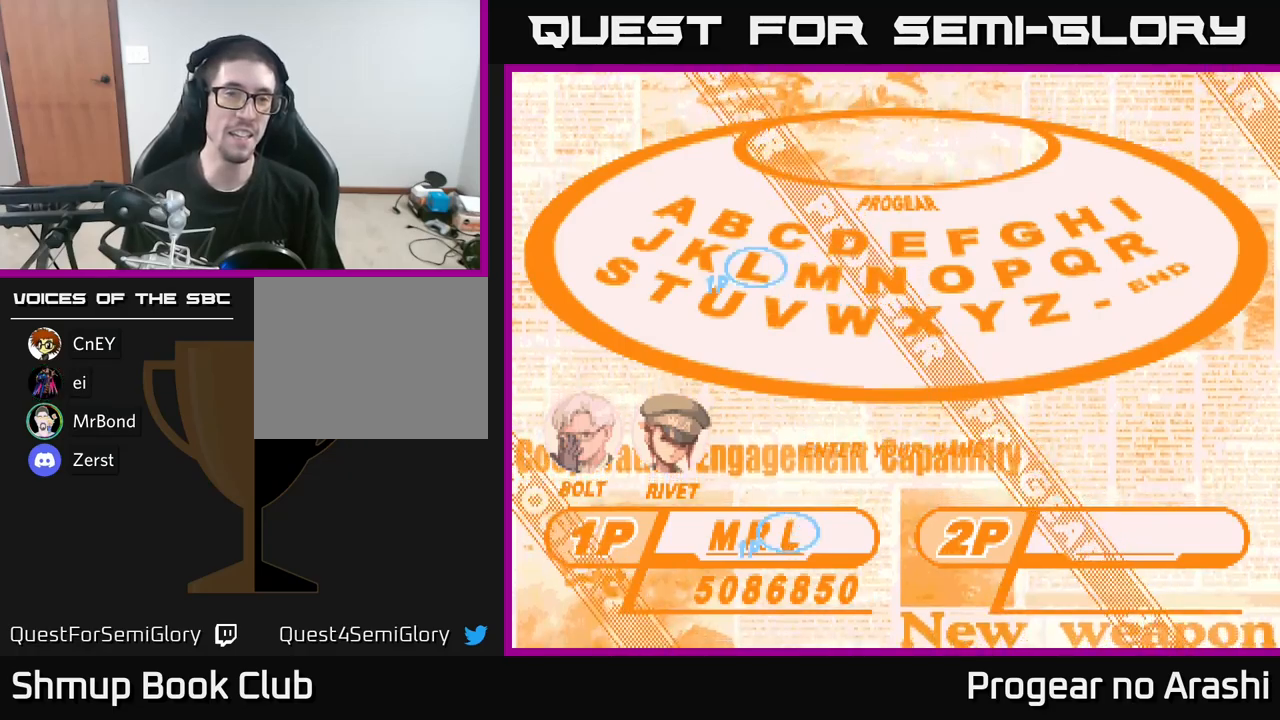
{"buttons": [], "left_stick": "center", "right_stick": "center", "events": [[84, "DPAD_LEFT", "up"], [234, "DPAD_UP", "down"], [350, "DPAD_UP", "up"]]}
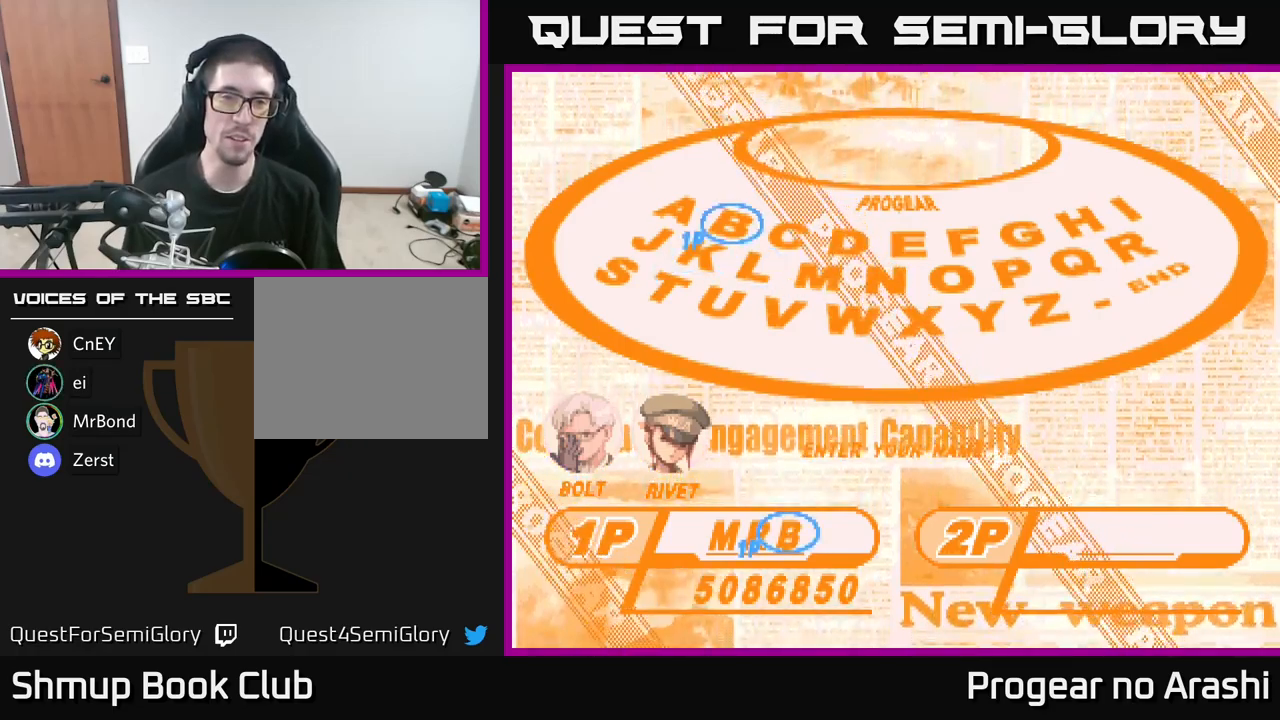
{"buttons": [], "left_stick": "center", "right_stick": "center", "events": [[84, "A", "down"], [184, "A", "up"], [300, "DPAD_DOWN", "down"], [400, "DPAD_DOWN", "up"]]}